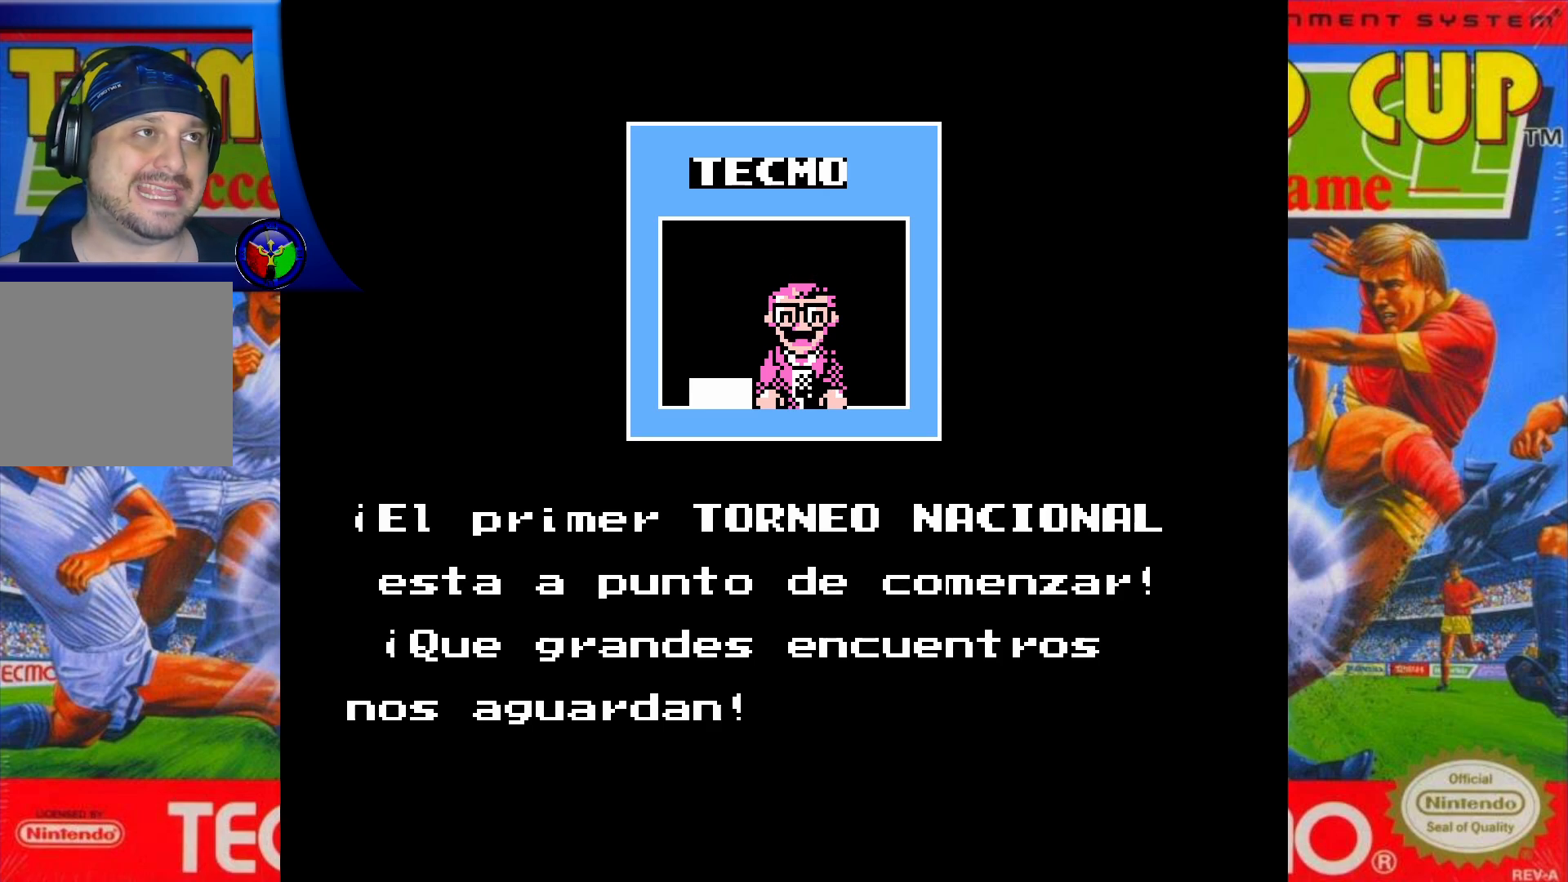
Gameplay with a controller (Xbox layout); each line is a JSON object with the inputs held at the frame after it. "events" lists button and stick changes between this image and that frame as [ms after this image, input, new state], when the widget could be followed in between. Not read: L3 R3 left_stick right_stick.
{"buttons": ["A"], "events": [[433, "A", "down"]]}
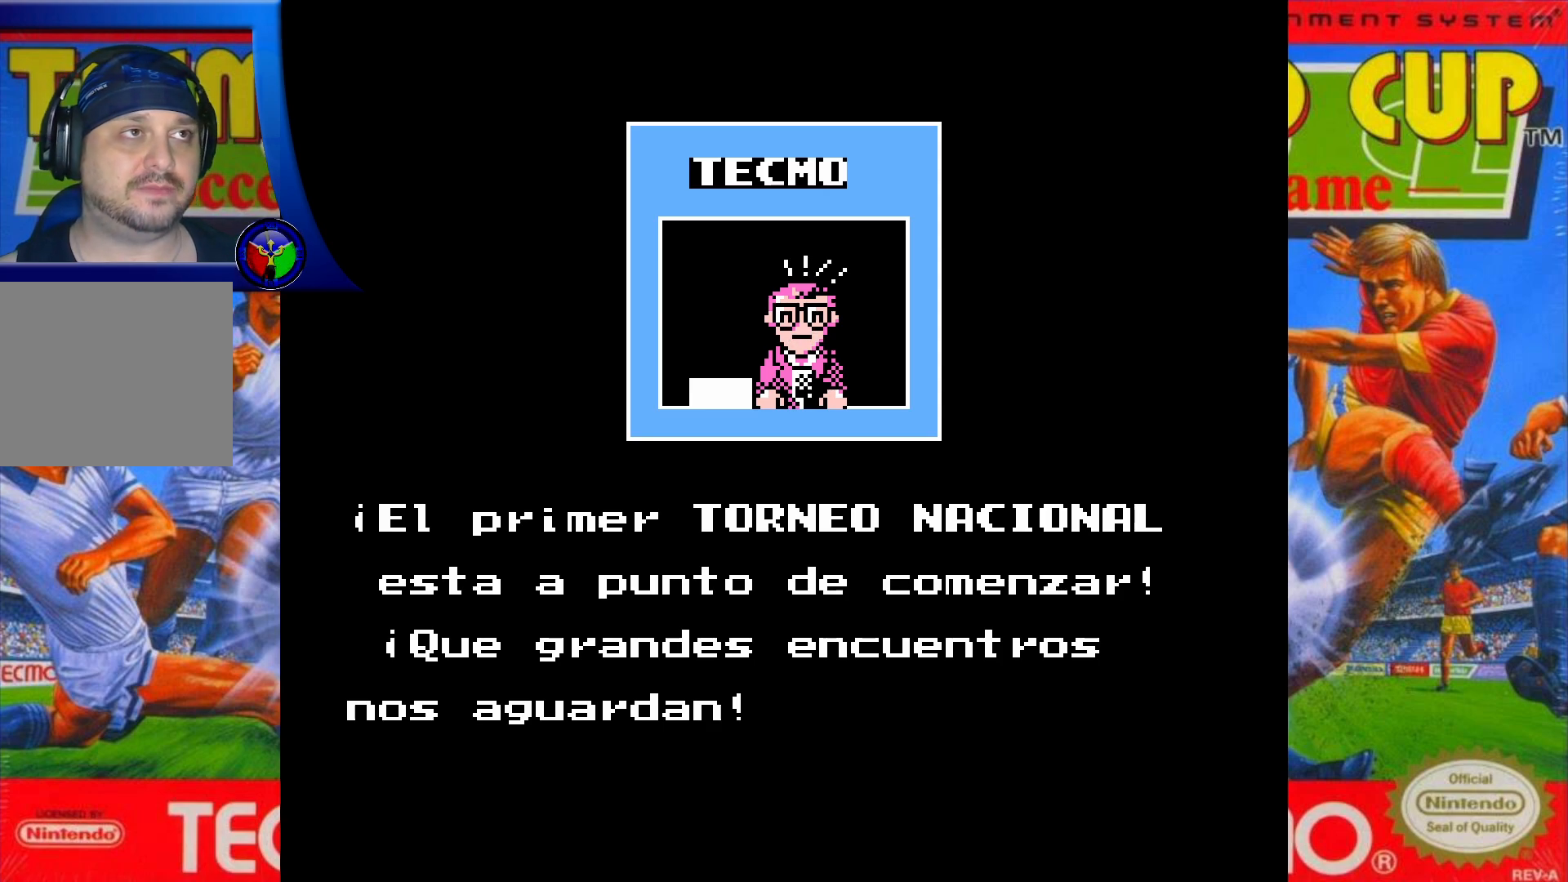
{"buttons": [], "events": [[33, "A", "up"]]}
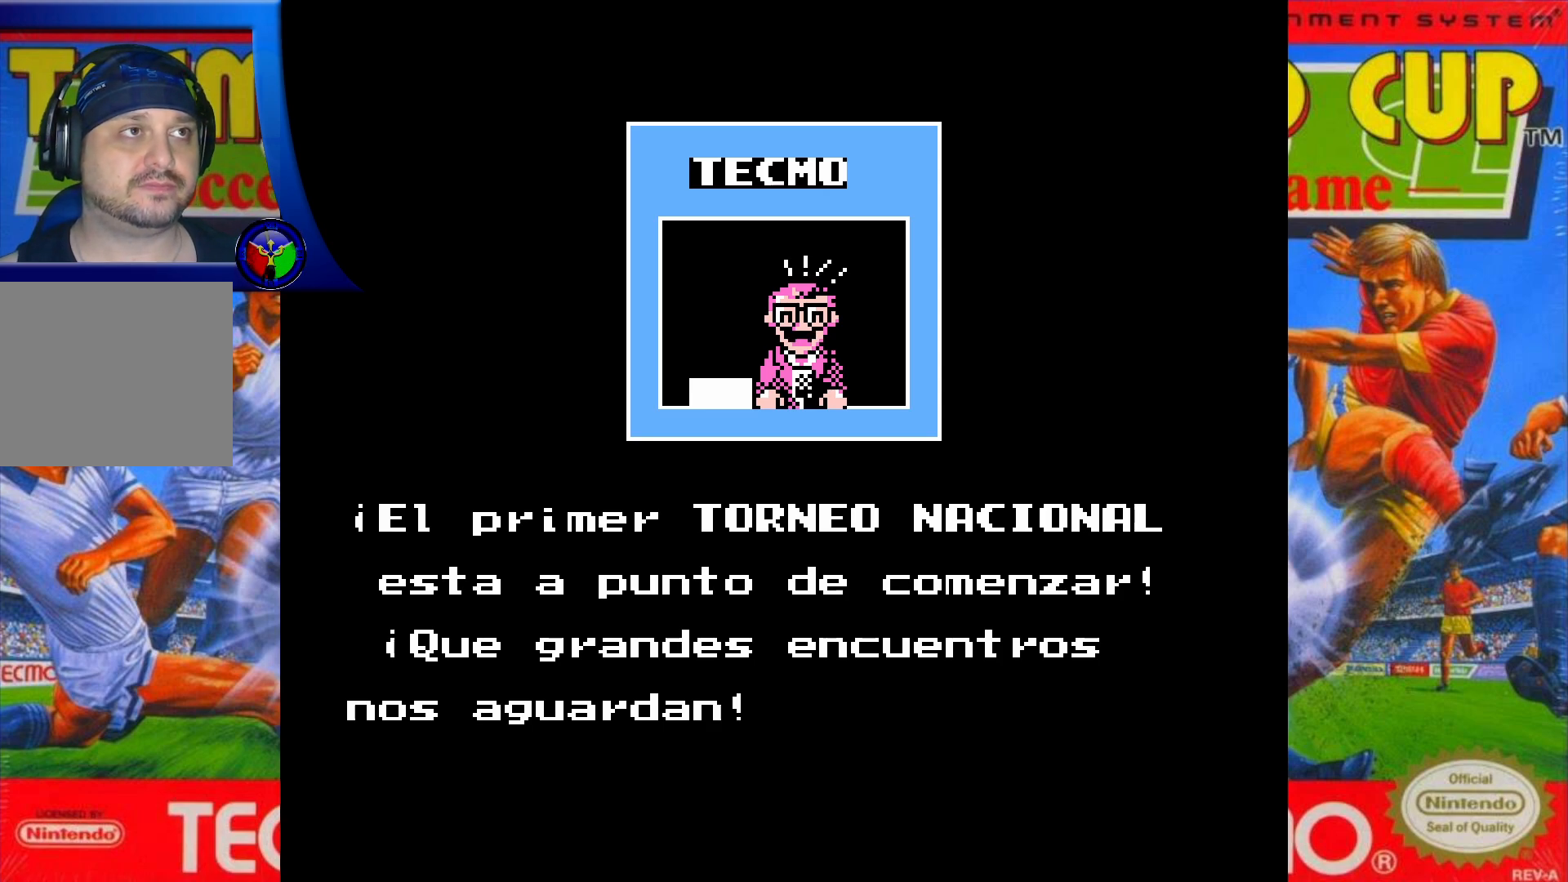
{"buttons": [], "events": []}
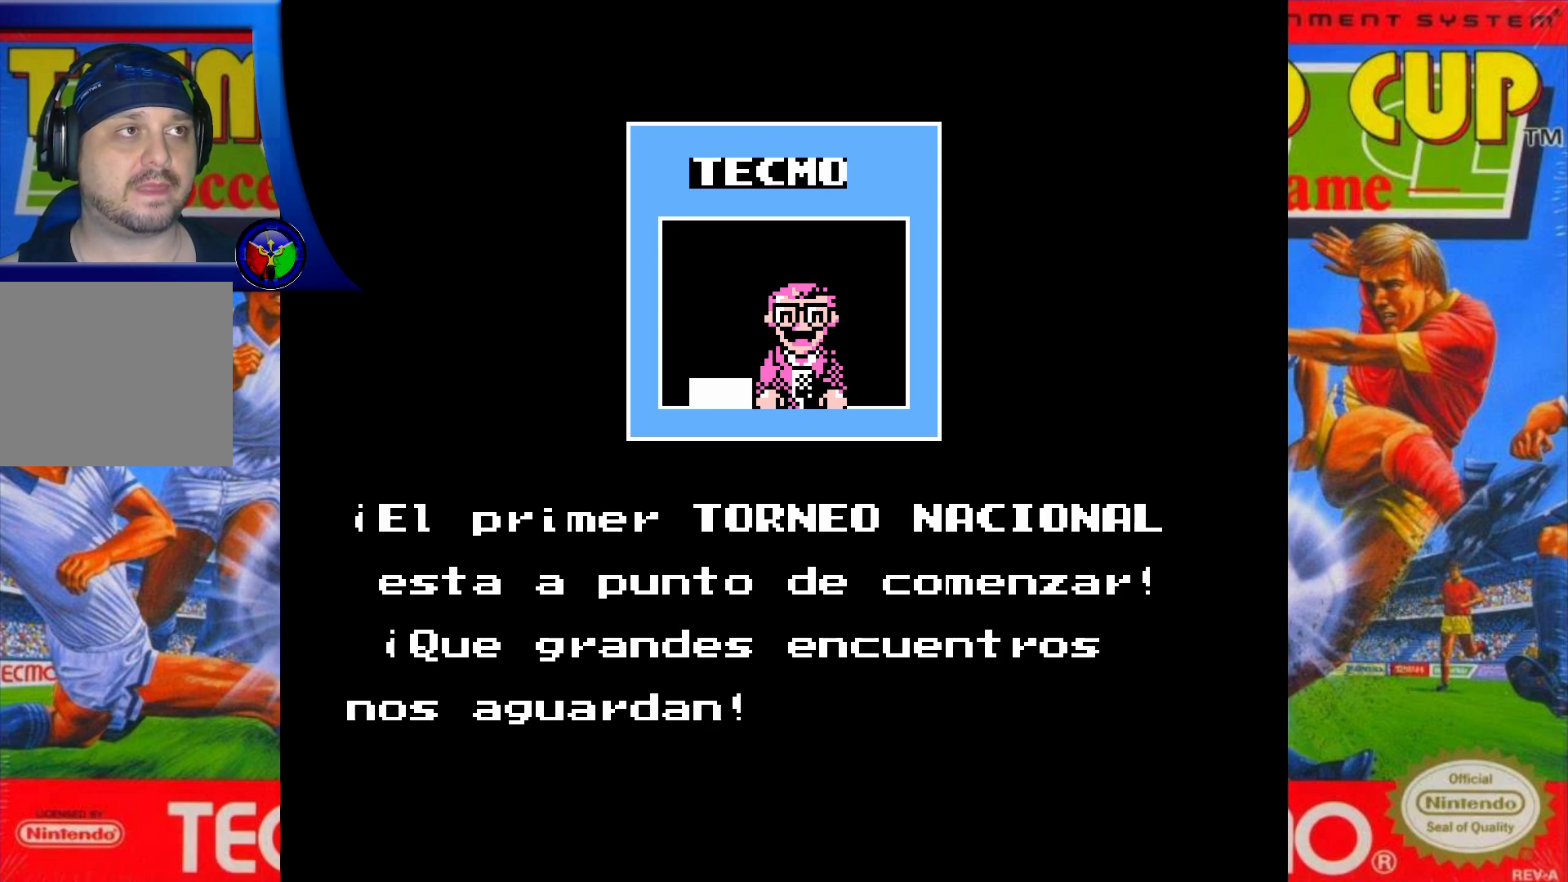
{"buttons": [], "events": [[233, "START", "down"], [350, "START", "up"]]}